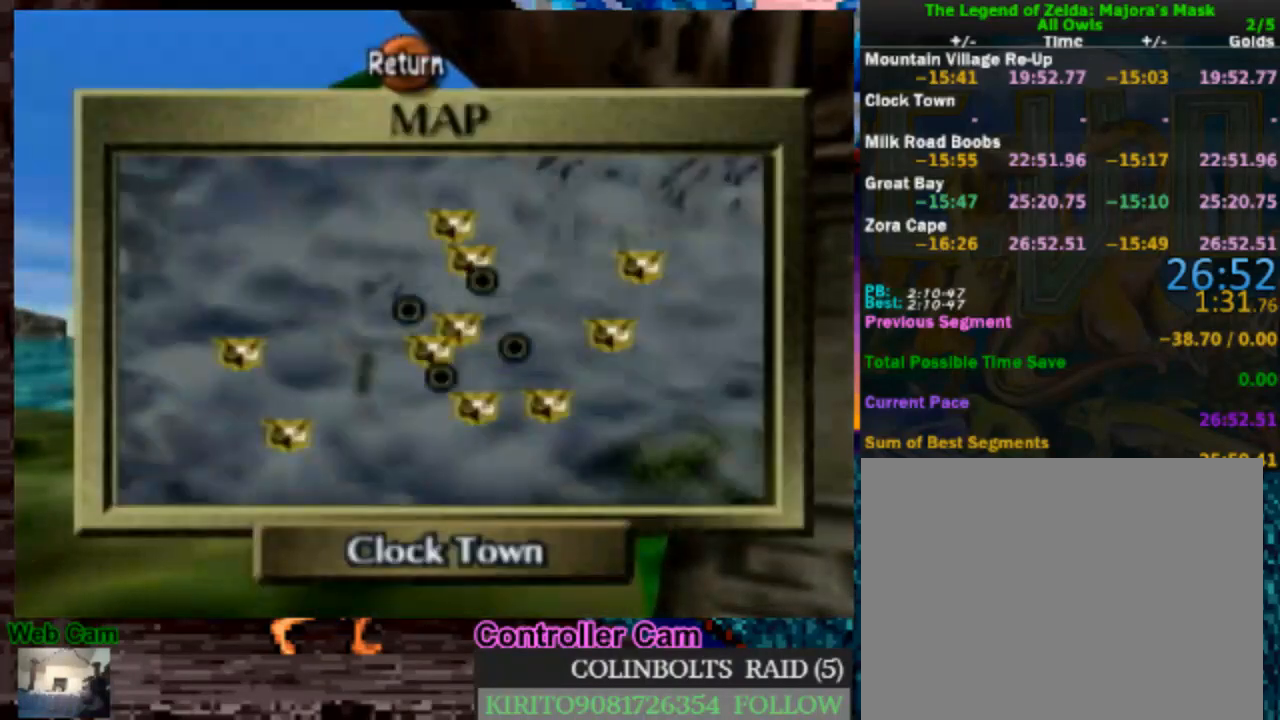
Gameplay with a controller (Nintendo layout); each line is a JSON object with the inputs held at the frame after it. "events" lists button and stick changes between this image and that frame as [ms after this image, input, new state], when the widget could be followed in between. Not read: L3 R3.
{"buttons": [], "left_stick": "right", "right_stick": "center", "events": [[200, "left_stick", "right"]]}
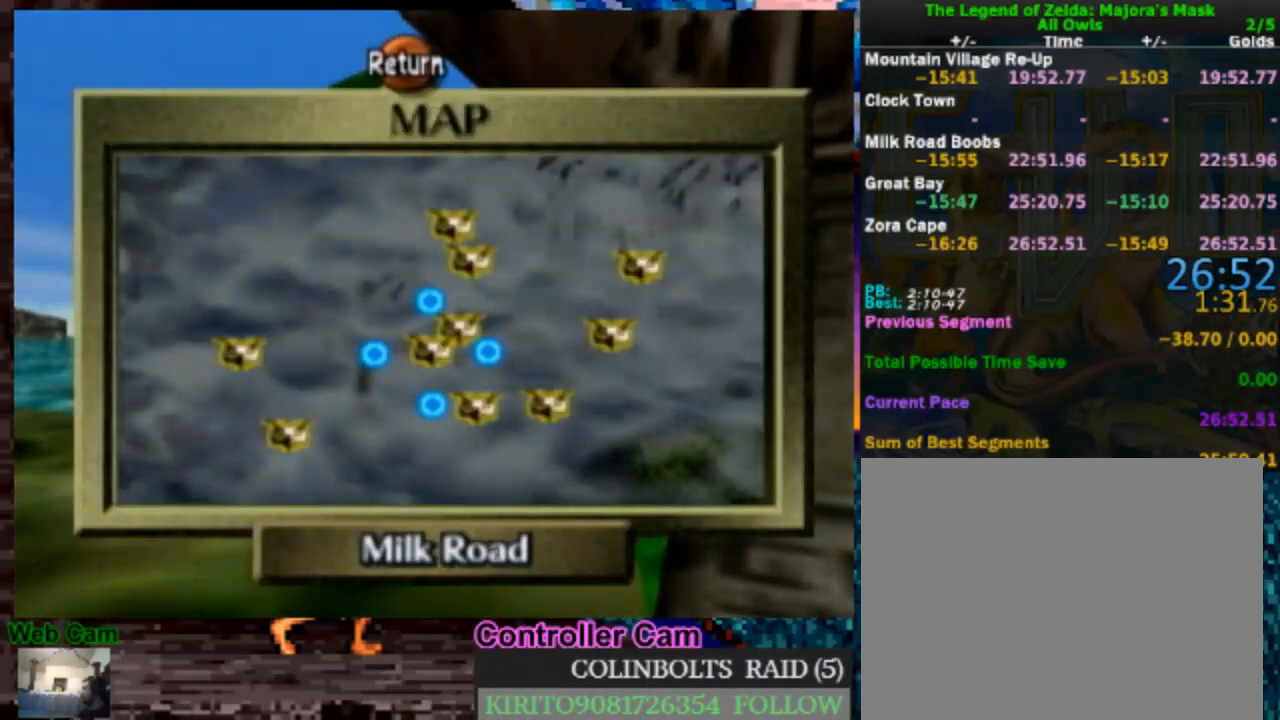
{"buttons": [], "left_stick": "right", "right_stick": "center", "events": []}
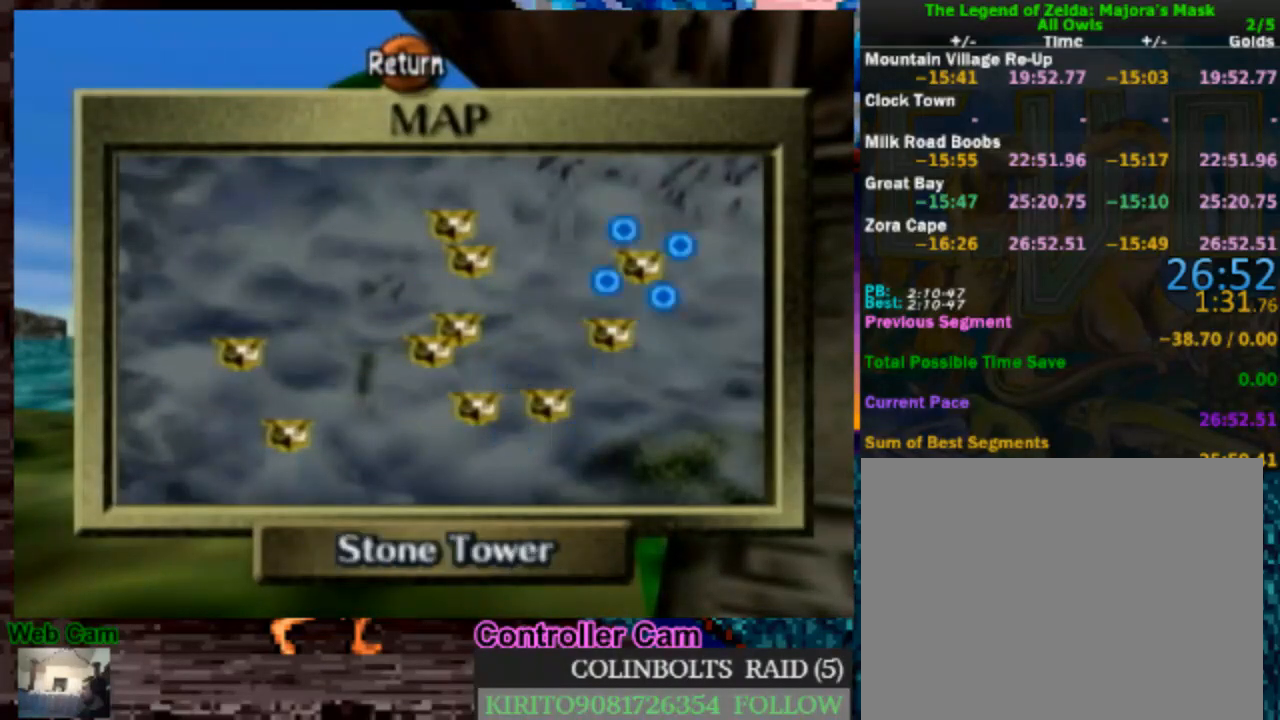
{"buttons": [], "left_stick": "right", "right_stick": "center", "events": []}
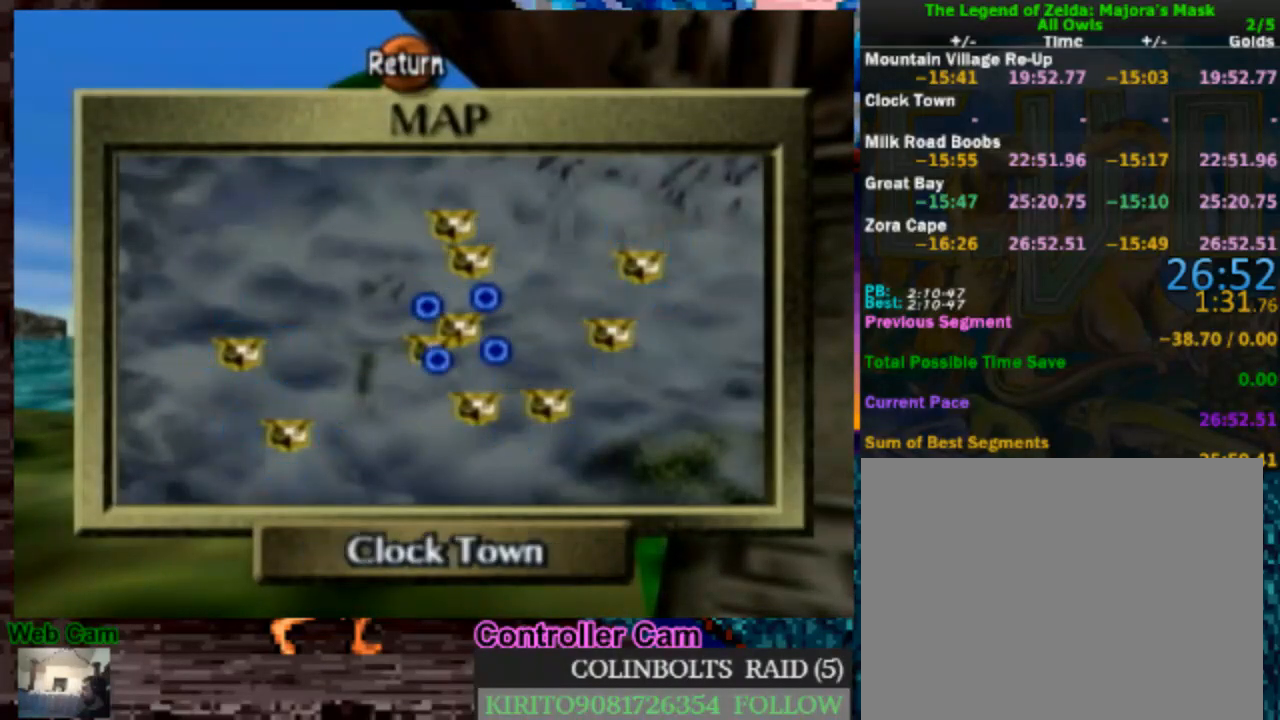
{"buttons": [], "left_stick": "right", "right_stick": "center", "events": []}
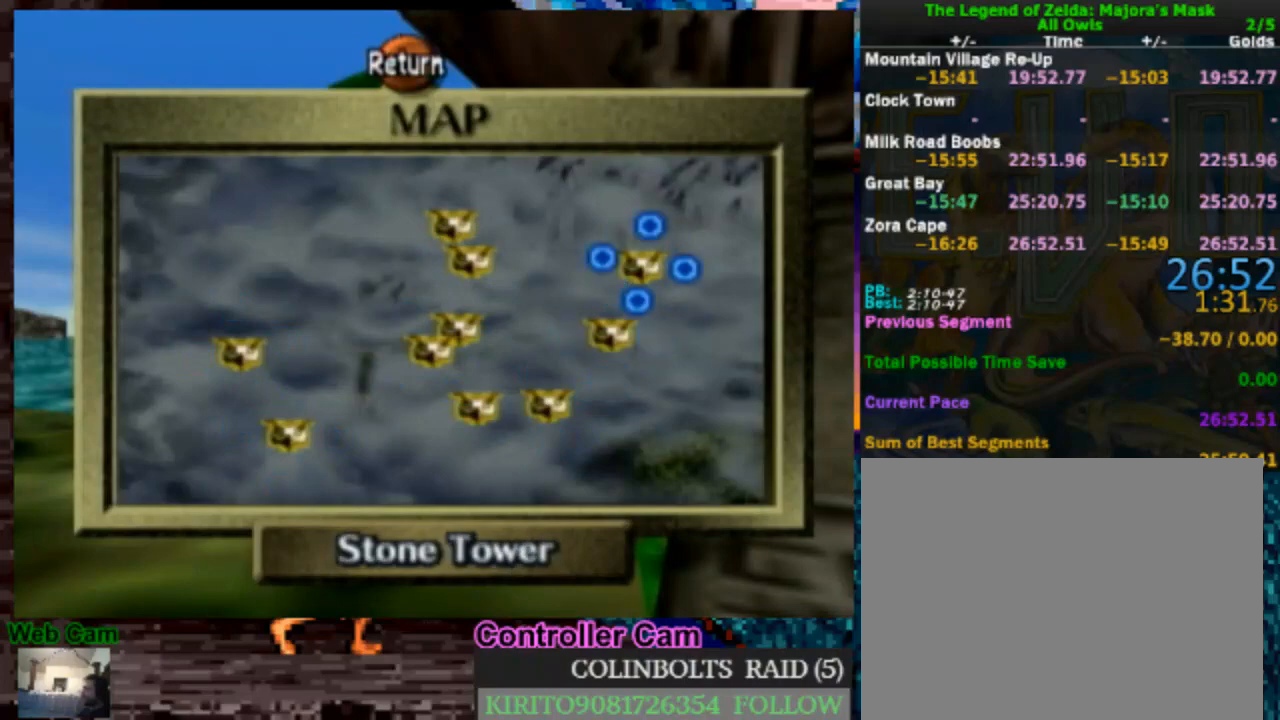
{"buttons": [], "left_stick": "right", "right_stick": "center", "events": []}
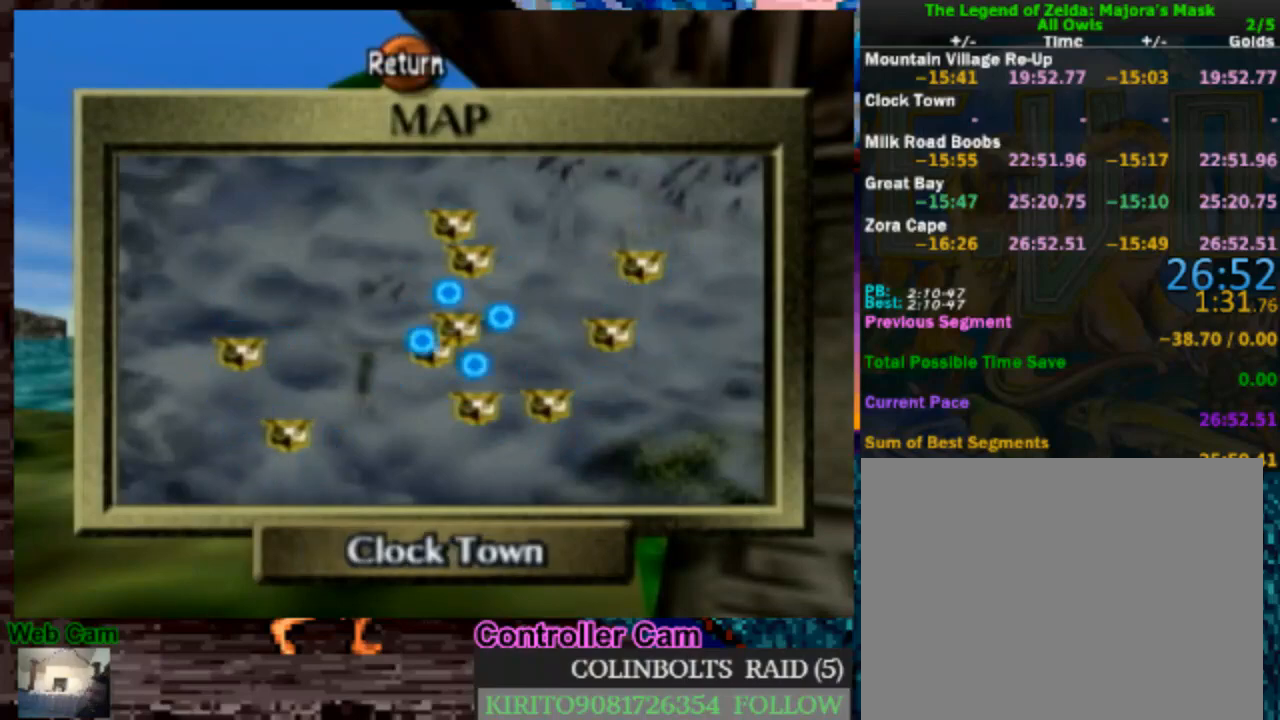
{"buttons": [], "left_stick": "center", "right_stick": "center", "events": [[150, "left_stick", "center"]]}
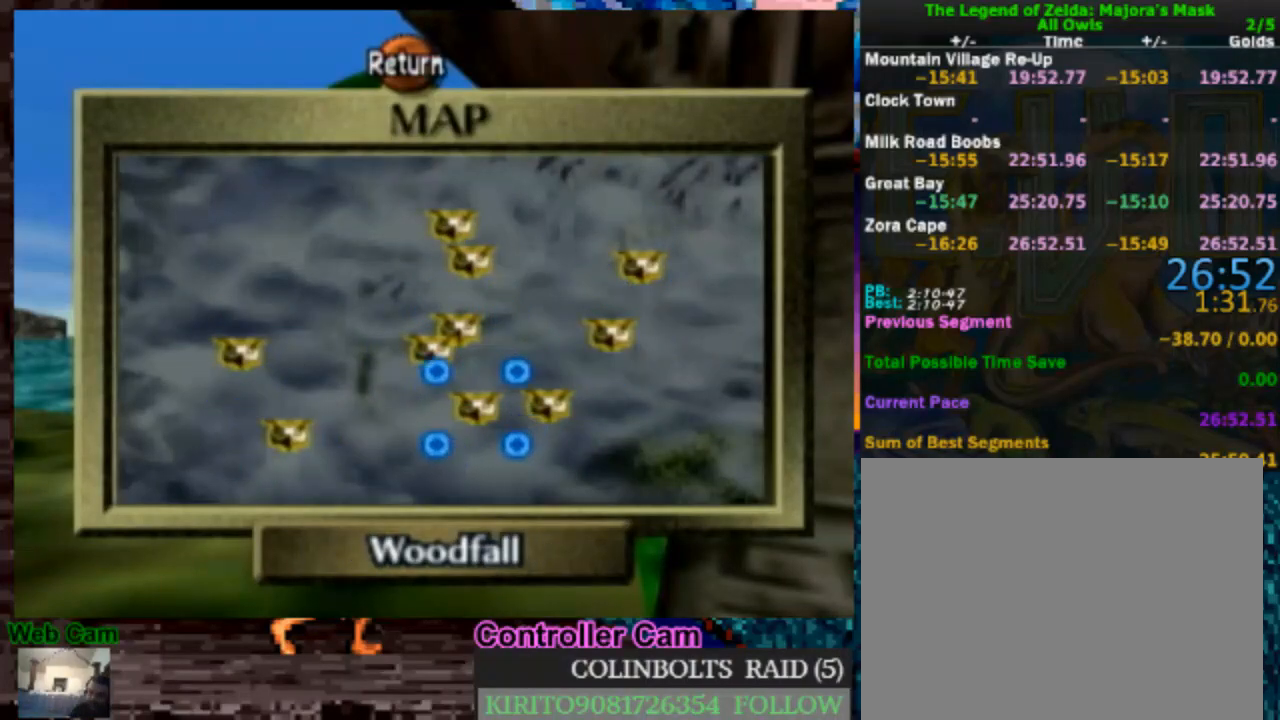
{"buttons": [], "left_stick": "center", "right_stick": "center", "events": []}
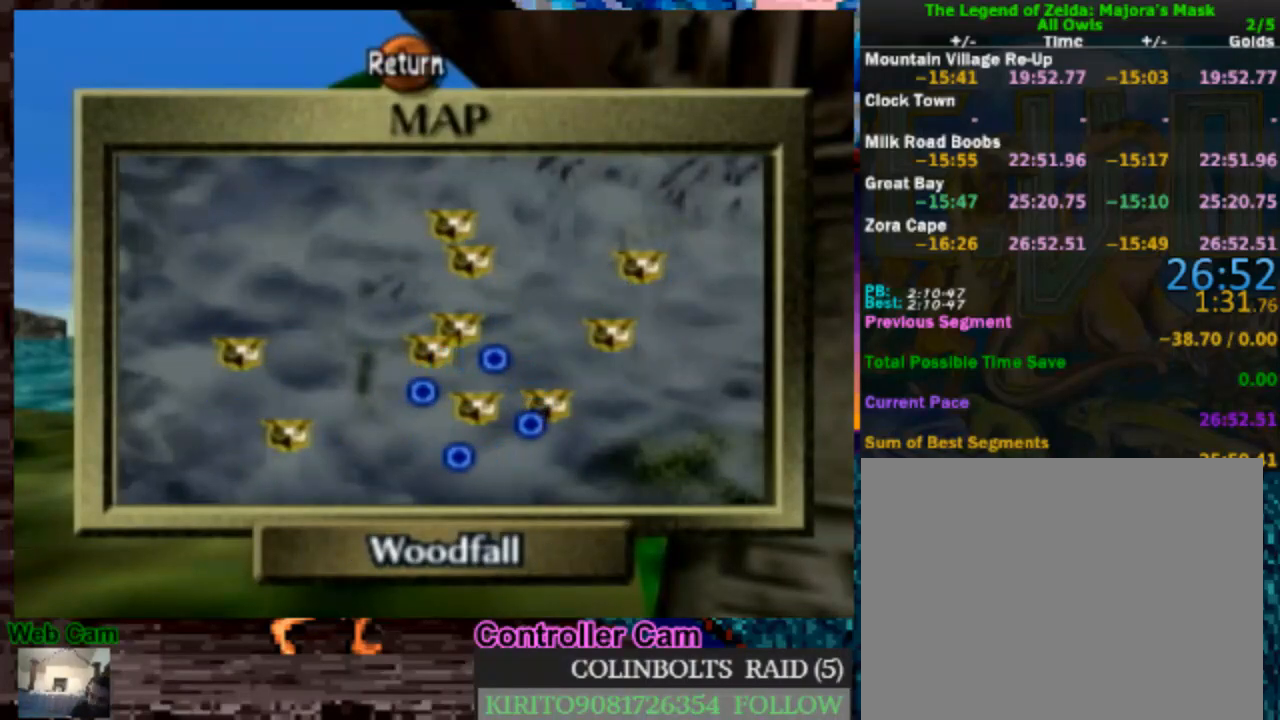
{"buttons": [], "left_stick": "center", "right_stick": "center", "events": []}
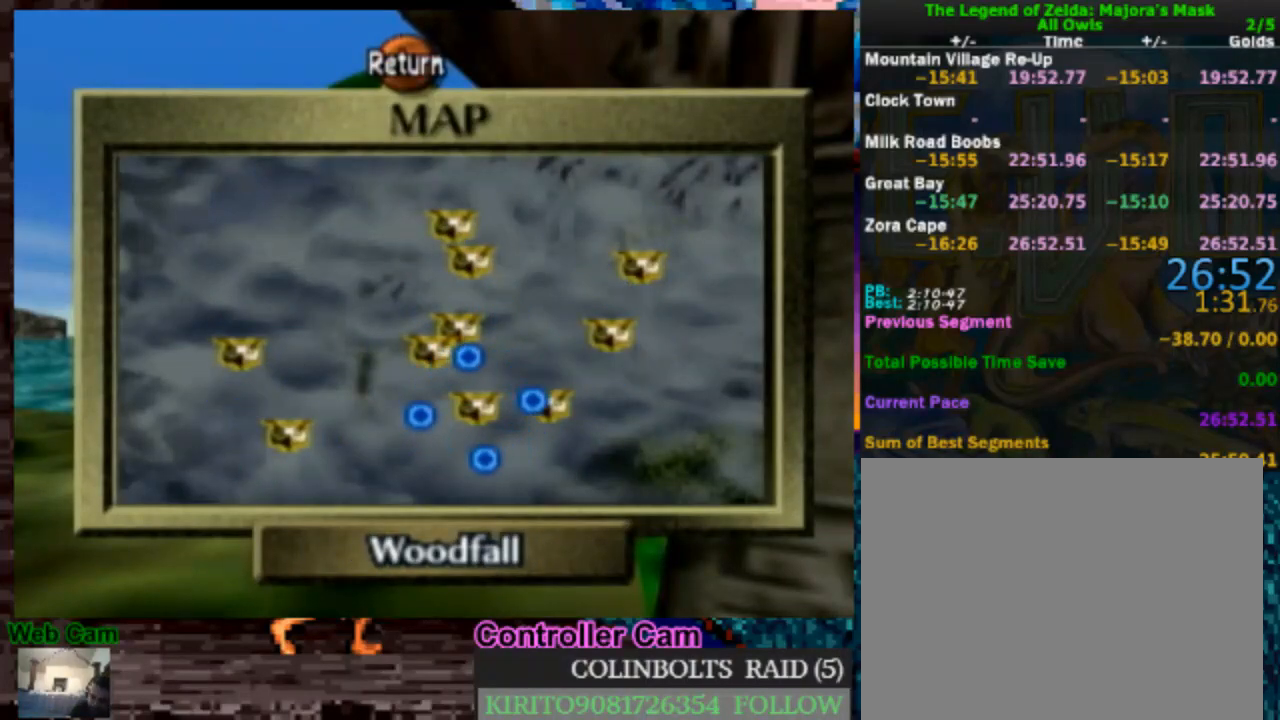
{"buttons": [], "left_stick": "center", "right_stick": "center", "events": []}